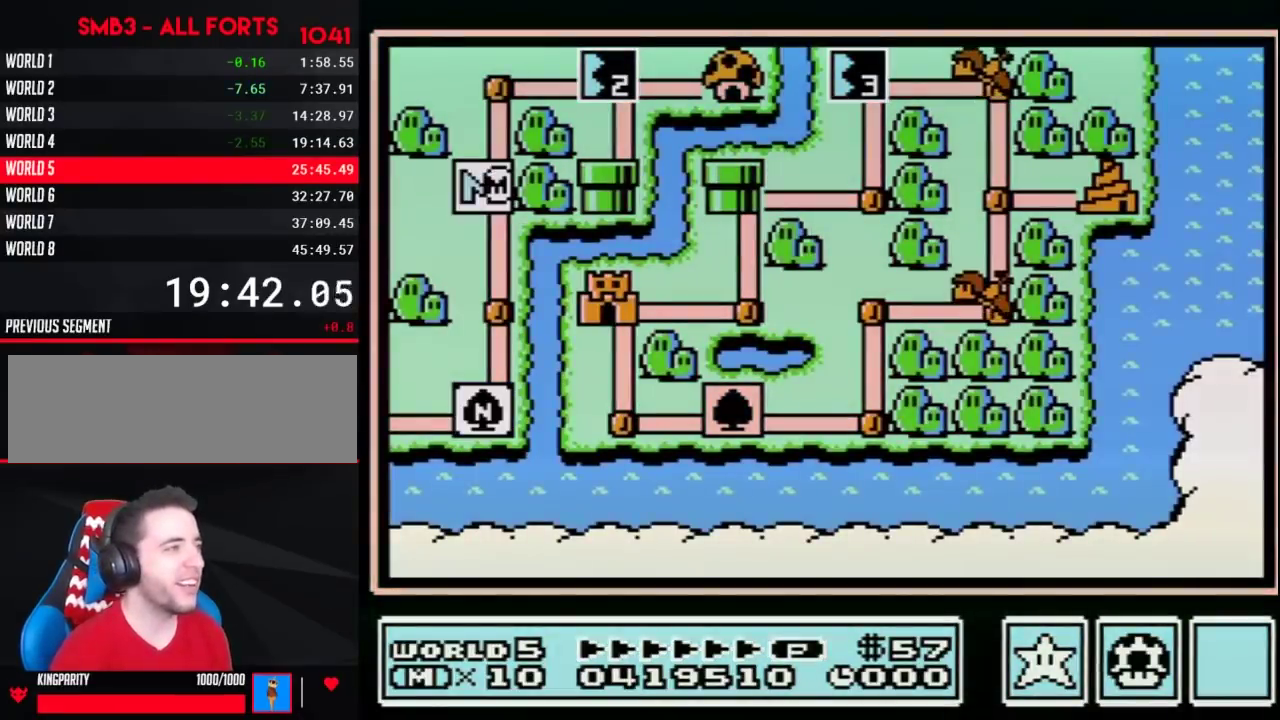
Gameplay with a controller (Nintendo layout); each line is a JSON object with the inputs held at the frame after it. "events" lists button and stick changes between this image and that frame as [ms after this image, input, new state], when the widget could be followed in between. Not read: L3 R3.
{"buttons": ["DPAD_UP"], "events": [[100, "DPAD_UP", "down"]]}
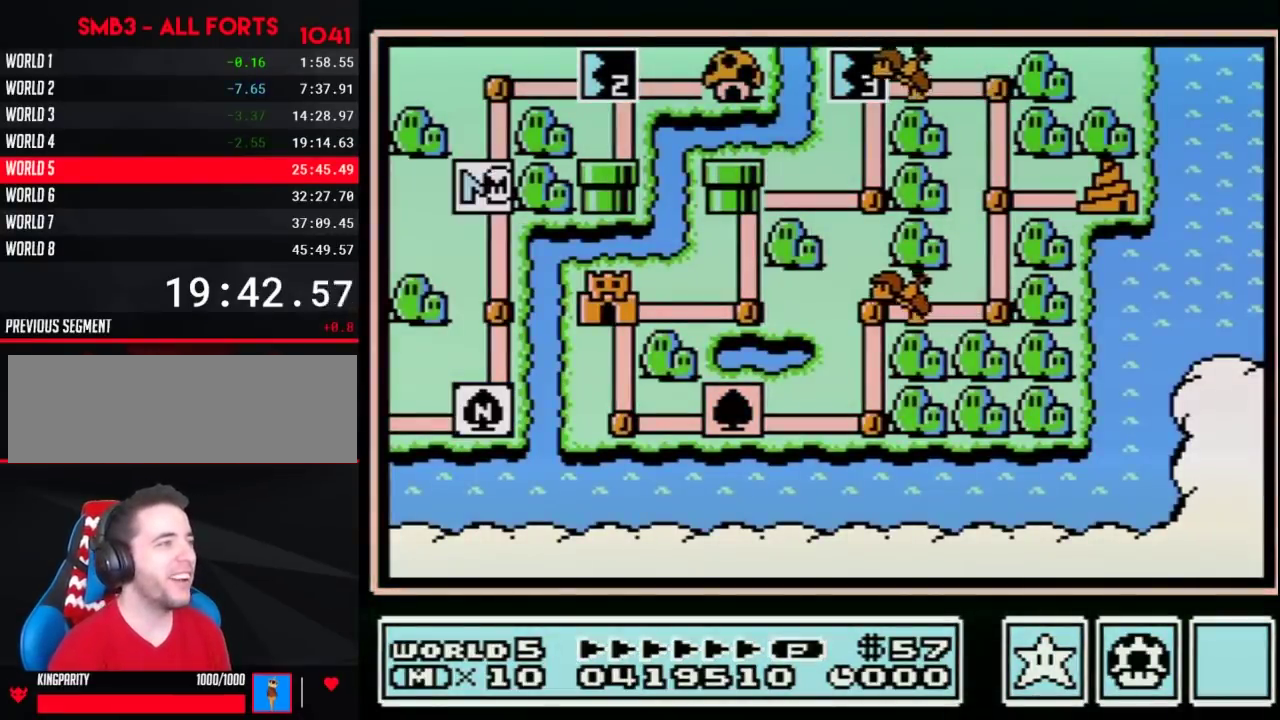
{"buttons": ["DPAD_UP"], "events": []}
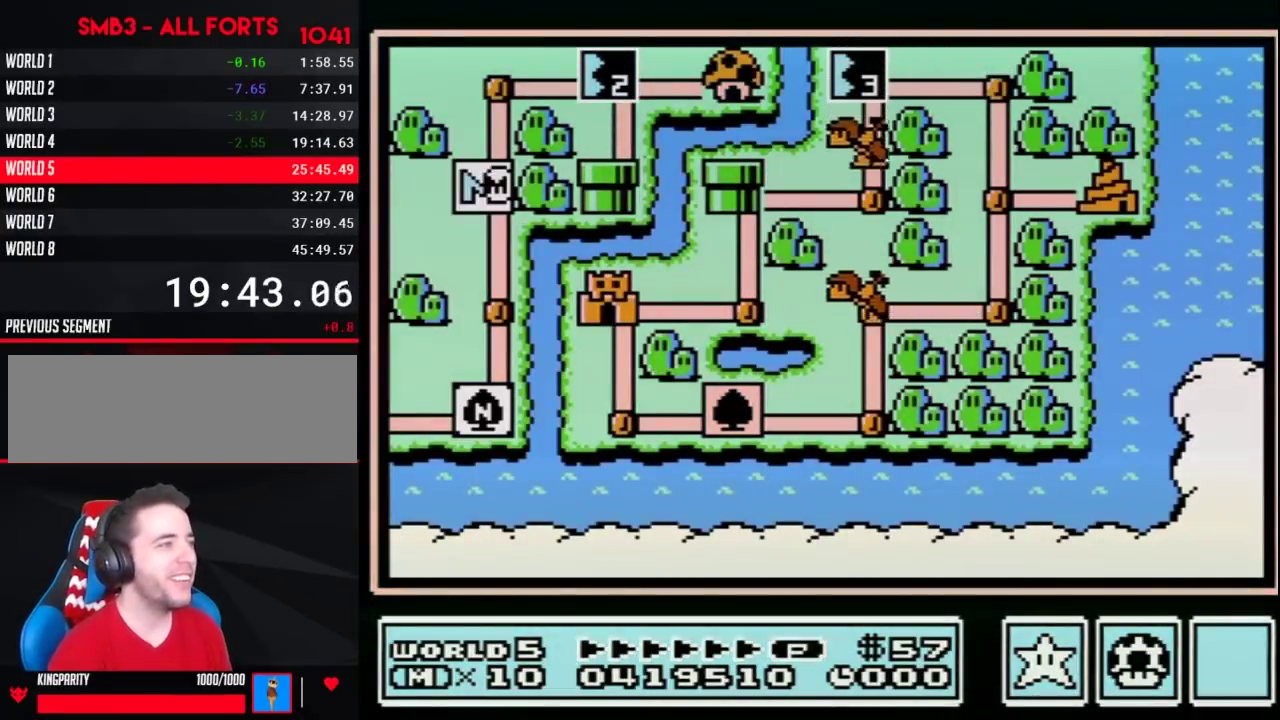
{"buttons": ["DPAD_UP"], "events": []}
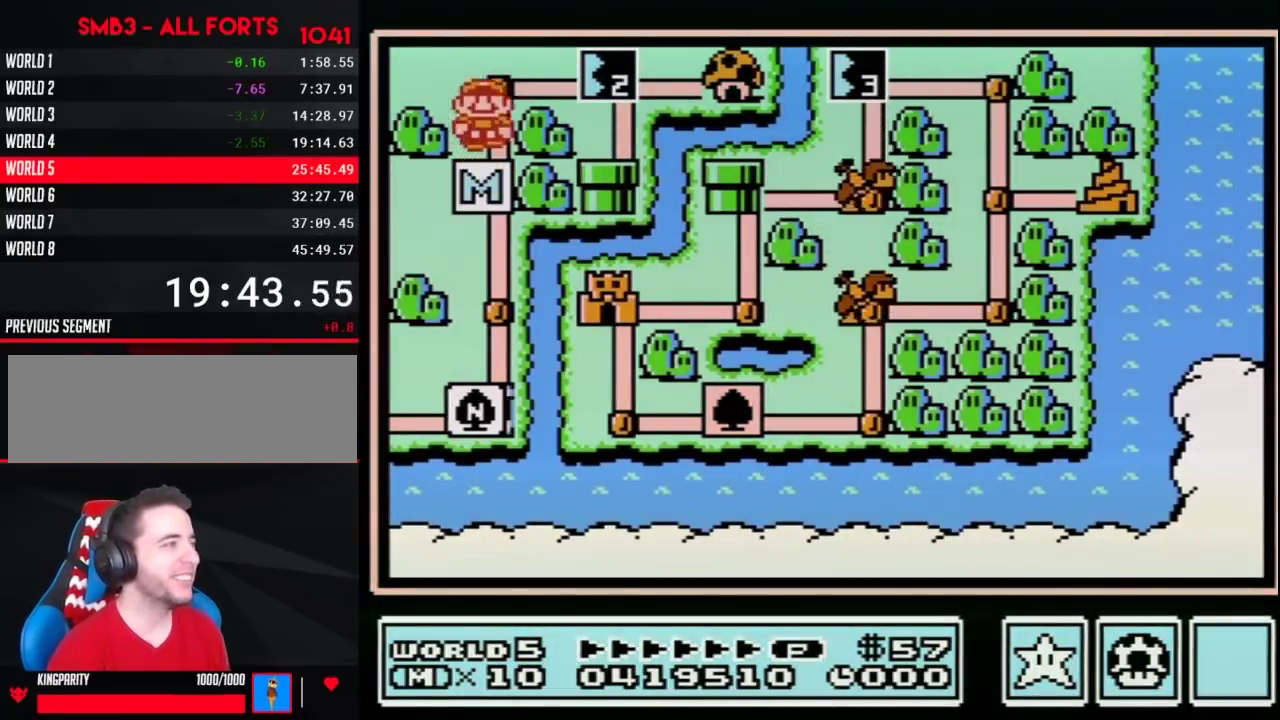
{"buttons": ["DPAD_RIGHT"], "events": [[150, "DPAD_UP", "up"], [250, "DPAD_RIGHT", "down"]]}
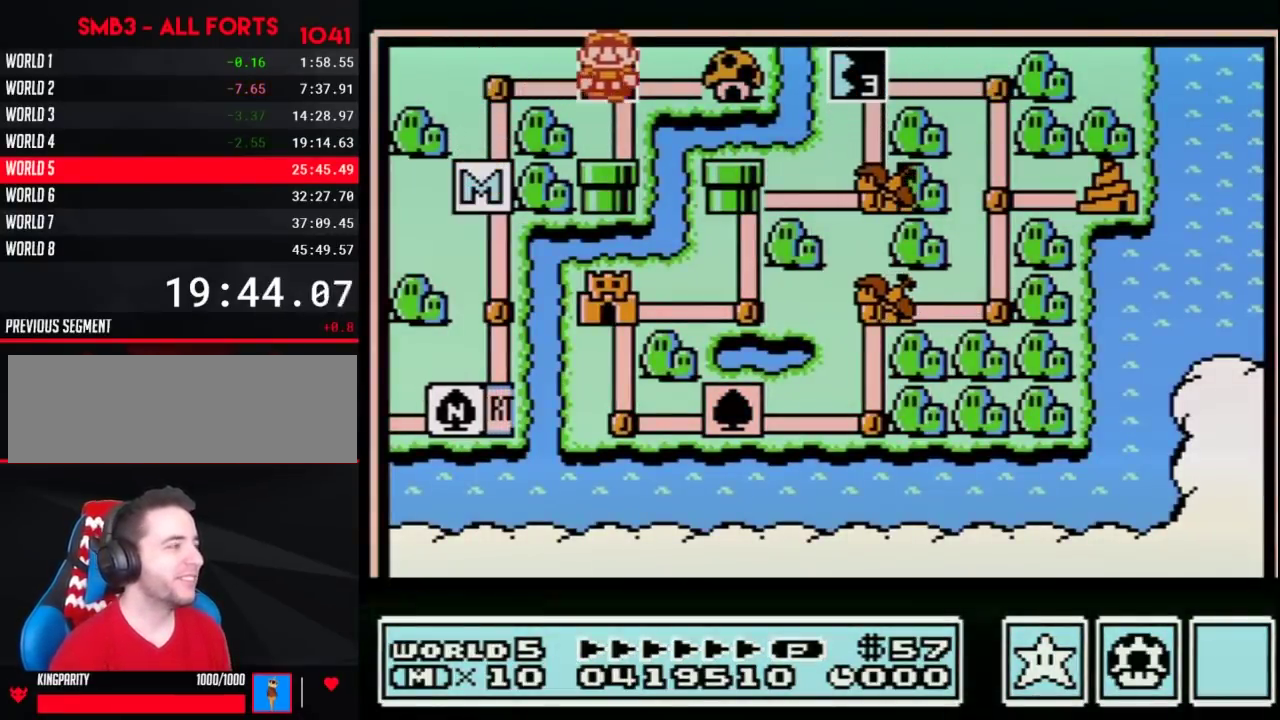
{"buttons": ["DPAD_RIGHT"], "events": []}
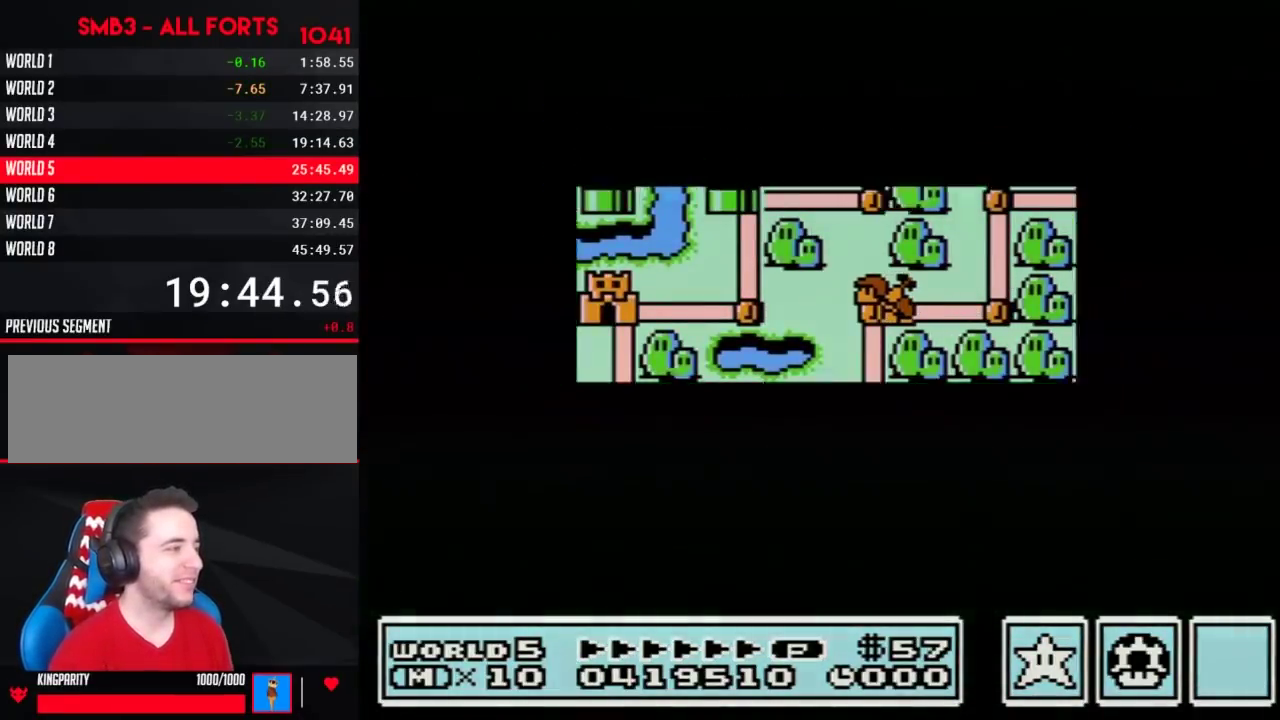
{"buttons": ["DPAD_RIGHT"], "events": []}
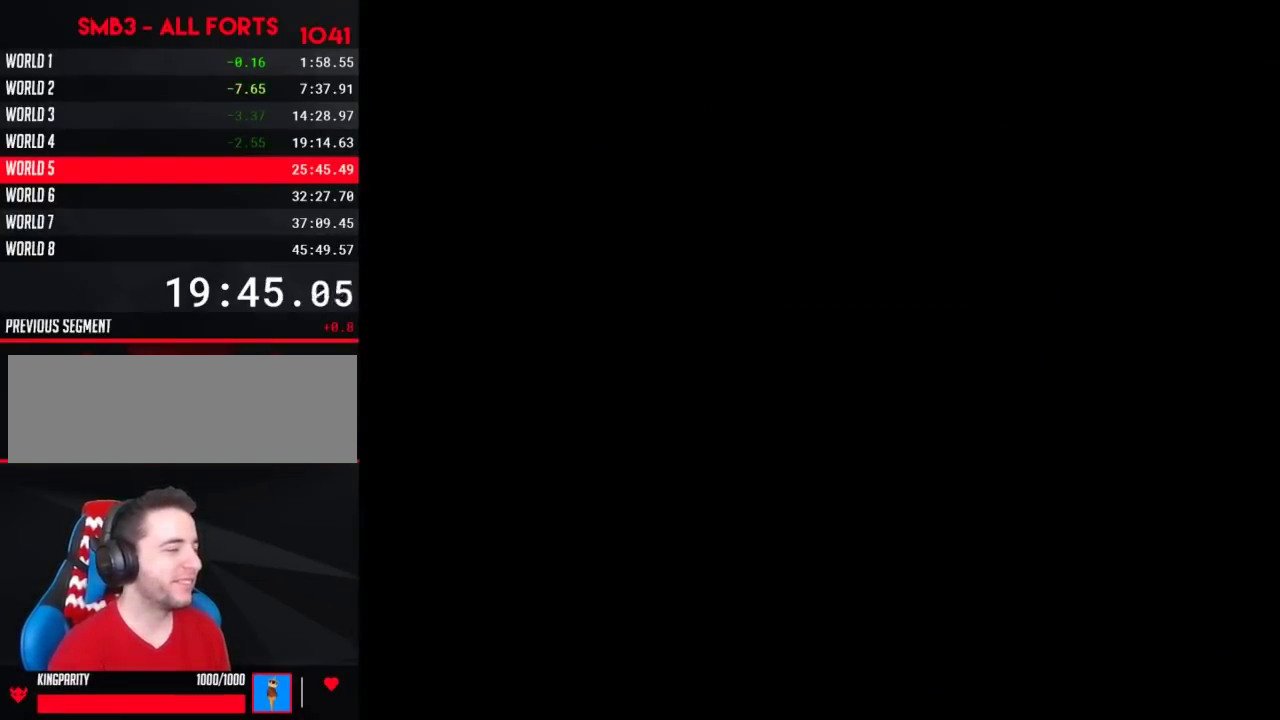
{"buttons": ["B", "DPAD_UP", "DPAD_RIGHT"], "events": [[217, "DPAD_RIGHT", "up"], [283, "B", "down"], [283, "DPAD_RIGHT", "down"], [283, "DPAD_UP", "down"]]}
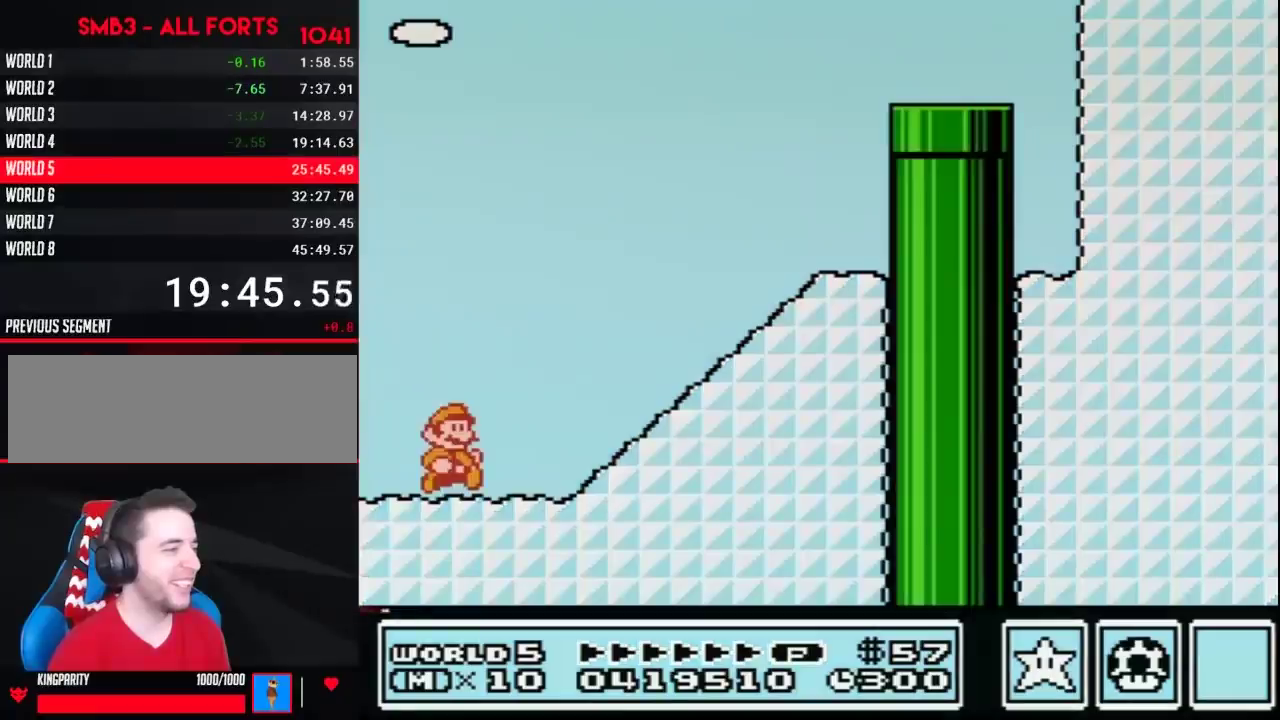
{"buttons": ["A", "B", "DPAD_UP", "DPAD_RIGHT"], "events": [[467, "A", "down"]]}
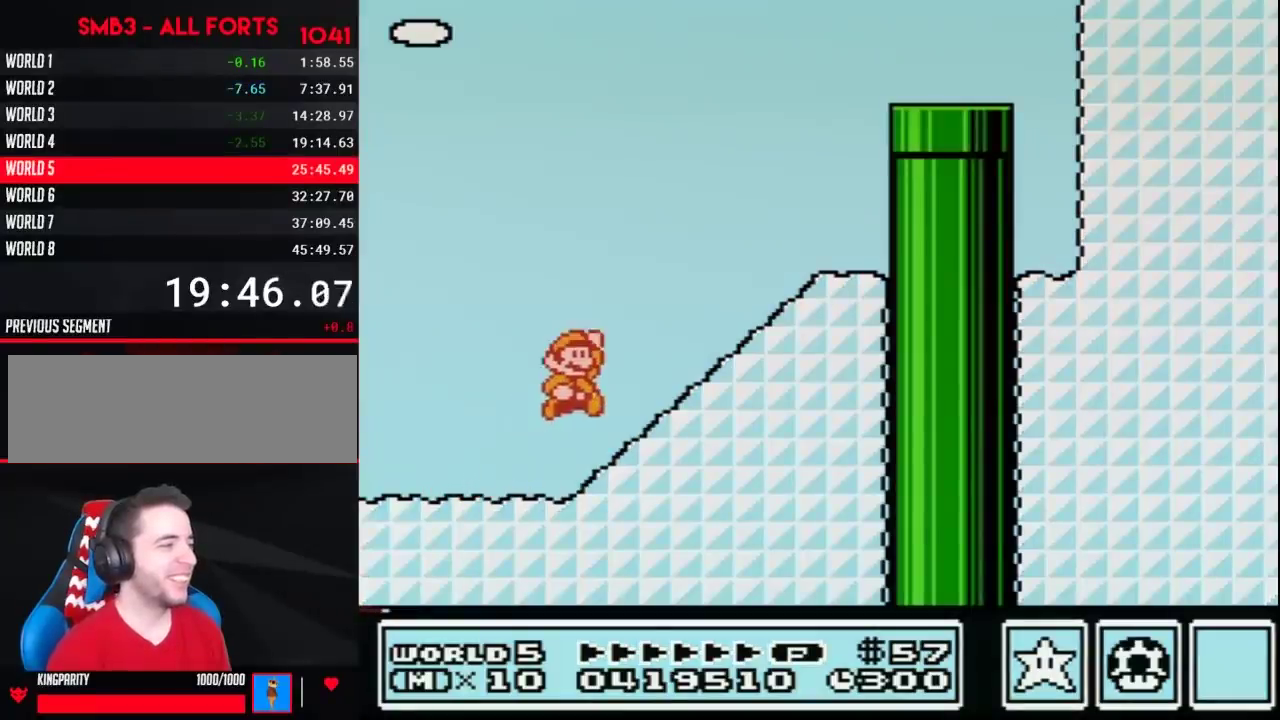
{"buttons": ["A", "B", "DPAD_UP", "DPAD_RIGHT"], "events": [[33, "A", "up"], [317, "A", "down"], [317, "DPAD_LEFT", "down"], [317, "DPAD_RIGHT", "up"], [483, "DPAD_LEFT", "up"], [483, "DPAD_RIGHT", "down"]]}
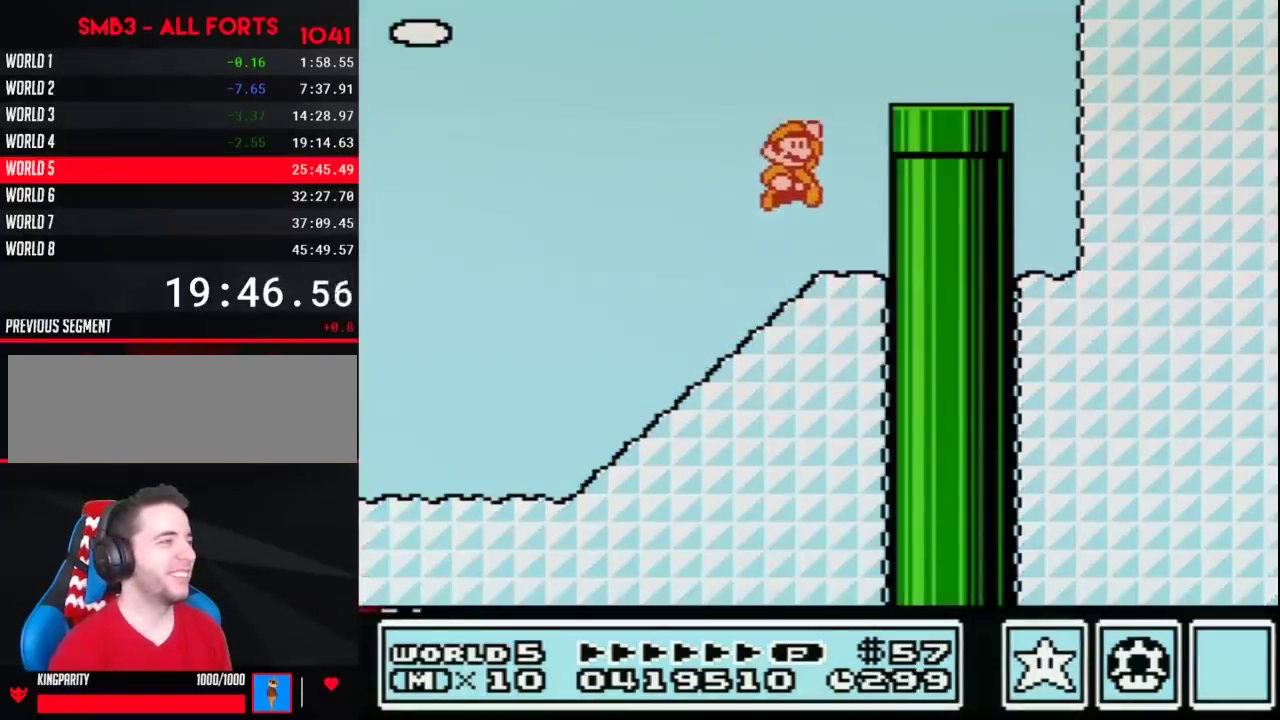
{"buttons": ["B", "DPAD_DOWN"], "events": [[217, "A", "up"], [317, "DPAD_UP", "up"], [350, "DPAD_DOWN", "down"], [433, "DPAD_RIGHT", "up"]]}
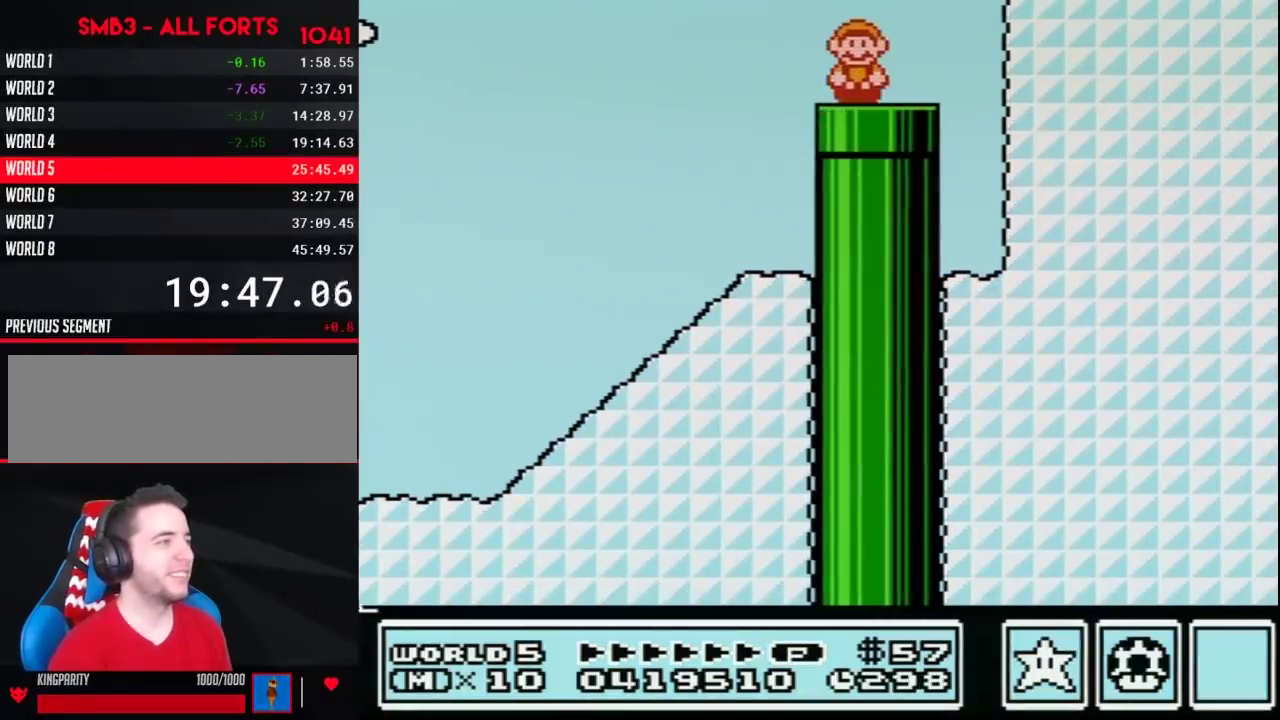
{"buttons": ["B"], "events": [[217, "DPAD_DOWN", "up"]]}